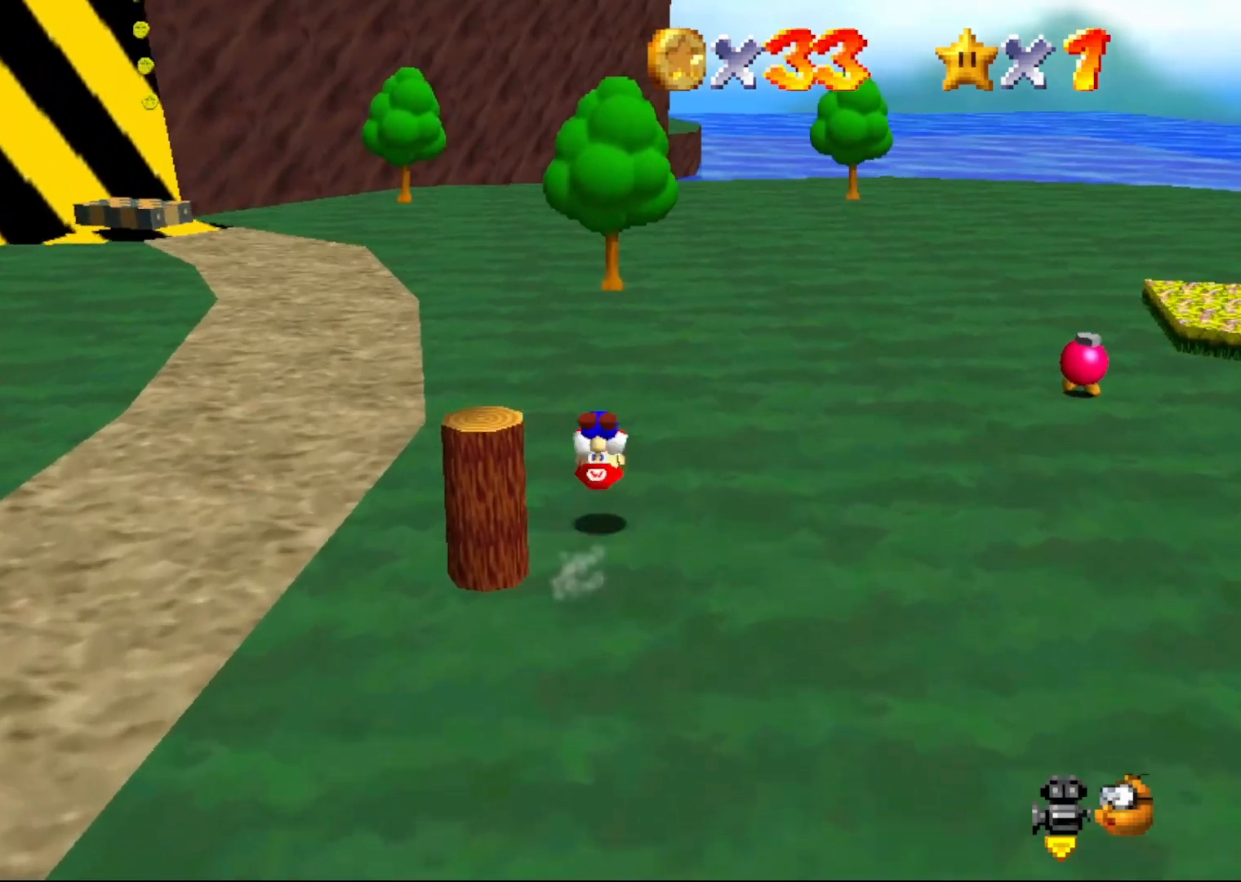
Gameplay with a controller (Nintendo layout); each line is a JSON object with the inputs held at the frame after it. "events" lists button and stick changes between this image and that frame as [ms after this image, input, new state], when the widget could be followed in between. Not read: L1 L3 R1 R3.
{"buttons": [], "left_stick": "up", "events": [[150, "C_RIGHT", "down"], [250, "C_RIGHT", "up"]]}
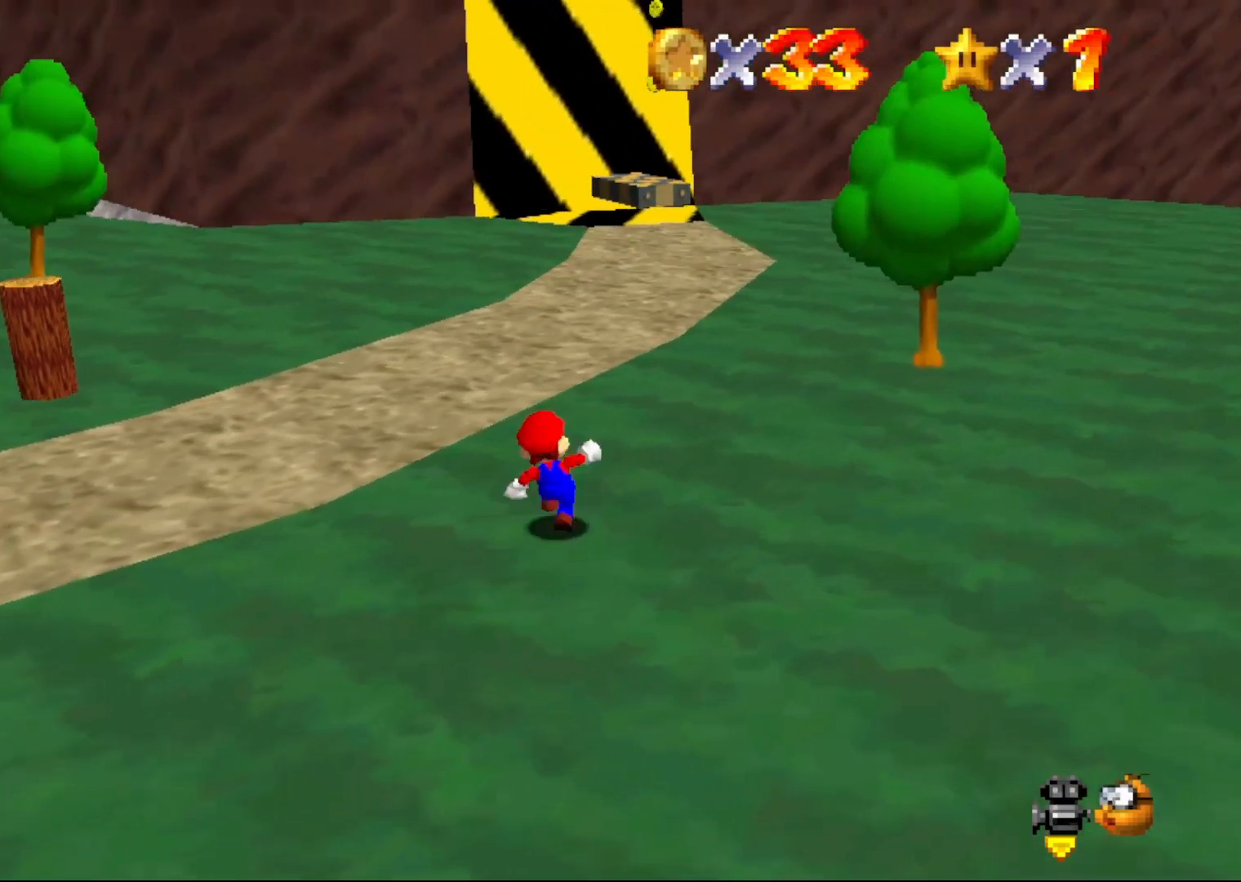
{"buttons": ["A"], "left_stick": "up", "events": [[17, "B", "down"], [417, "A", "down"], [450, "B", "up"]]}
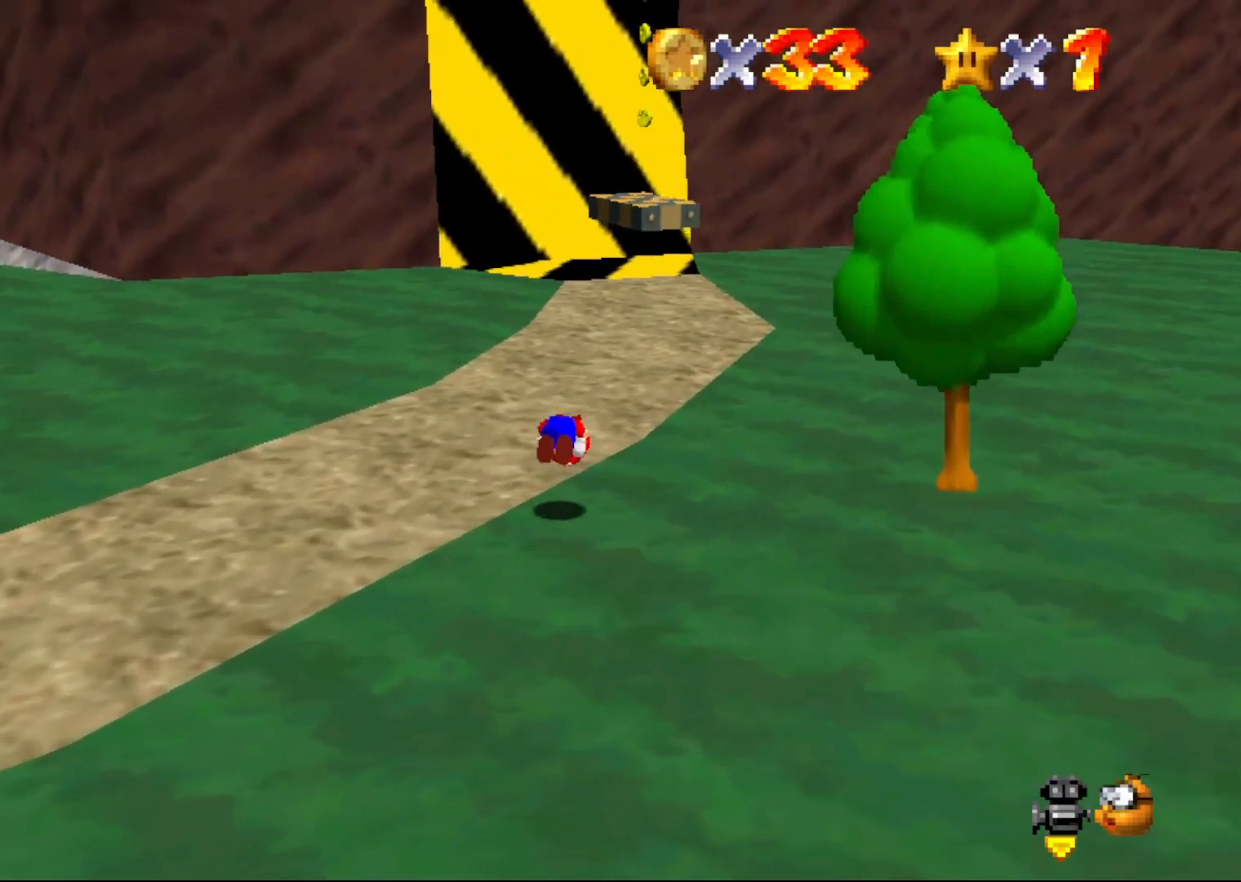
{"buttons": [], "left_stick": "up-right", "events": [[17, "A", "up"], [200, "C_RIGHT", "down"], [200, "left_stick", "up-right"], [250, "C_RIGHT", "up"], [350, "C_RIGHT", "down"], [467, "C_RIGHT", "up"]]}
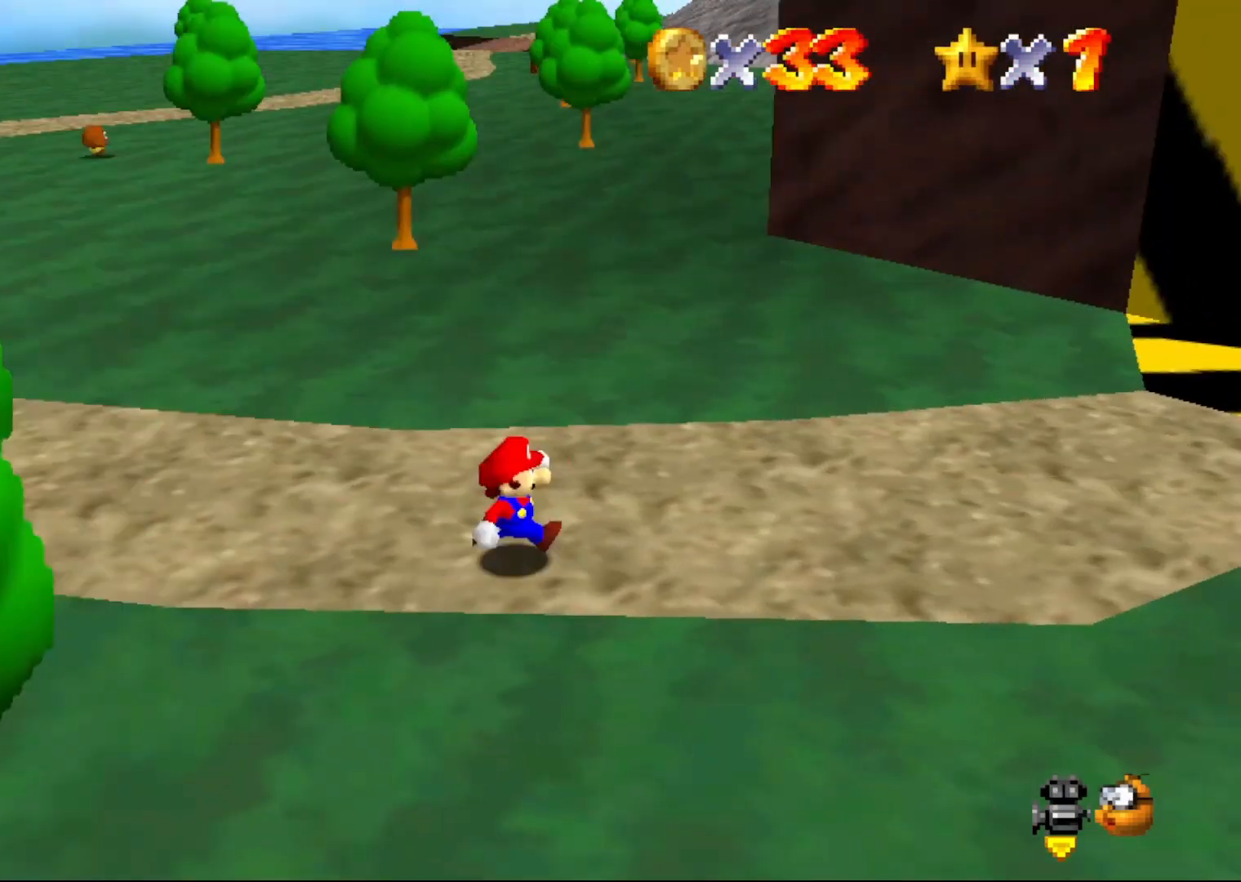
{"buttons": [], "left_stick": "down-right", "events": [[33, "C_RIGHT", "down"], [33, "left_stick", "right"], [117, "C_RIGHT", "up"], [150, "left_stick", "down-right"], [250, "C_RIGHT", "down"], [300, "C_RIGHT", "up"]]}
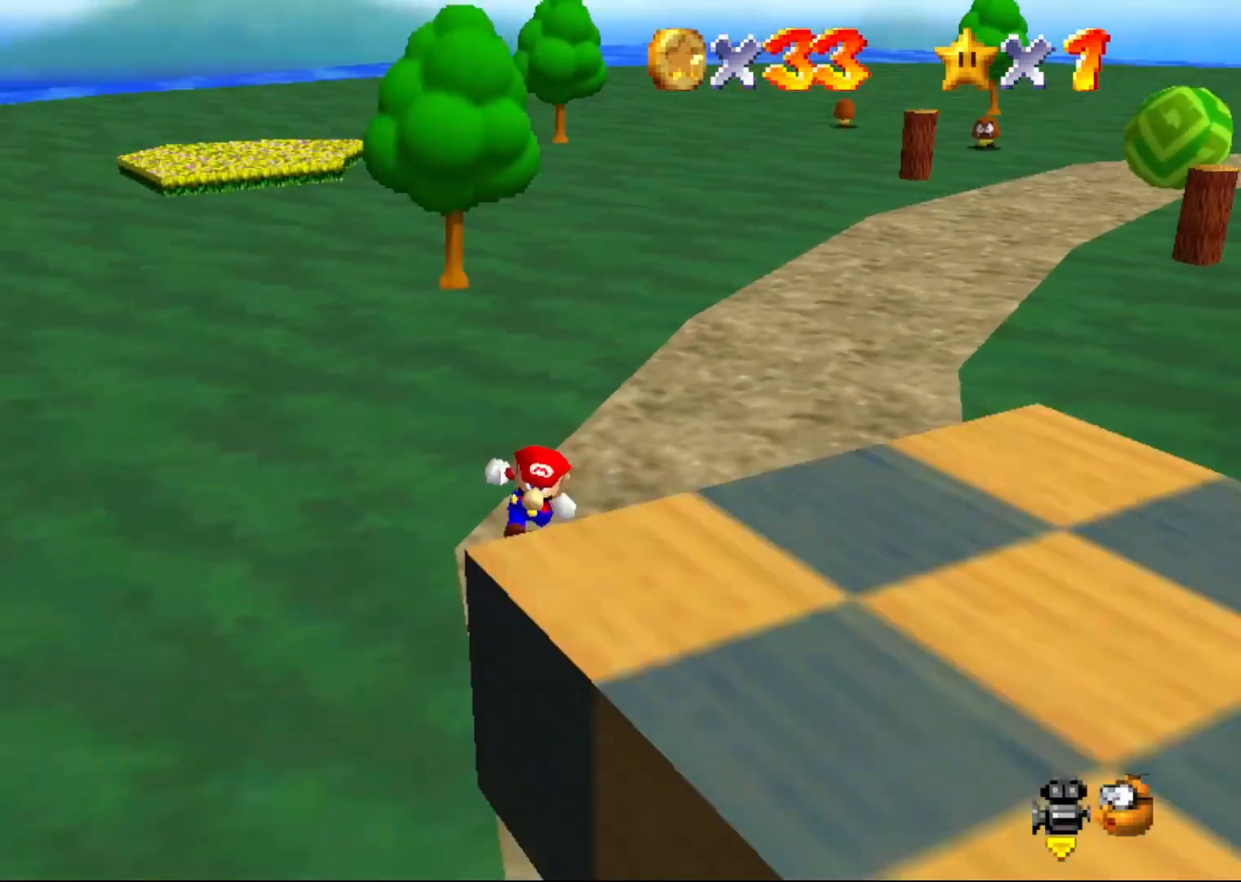
{"buttons": [], "left_stick": "down", "events": [[250, "left_stick", "down"], [367, "C_LEFT", "down"], [483, "C_LEFT", "up"]]}
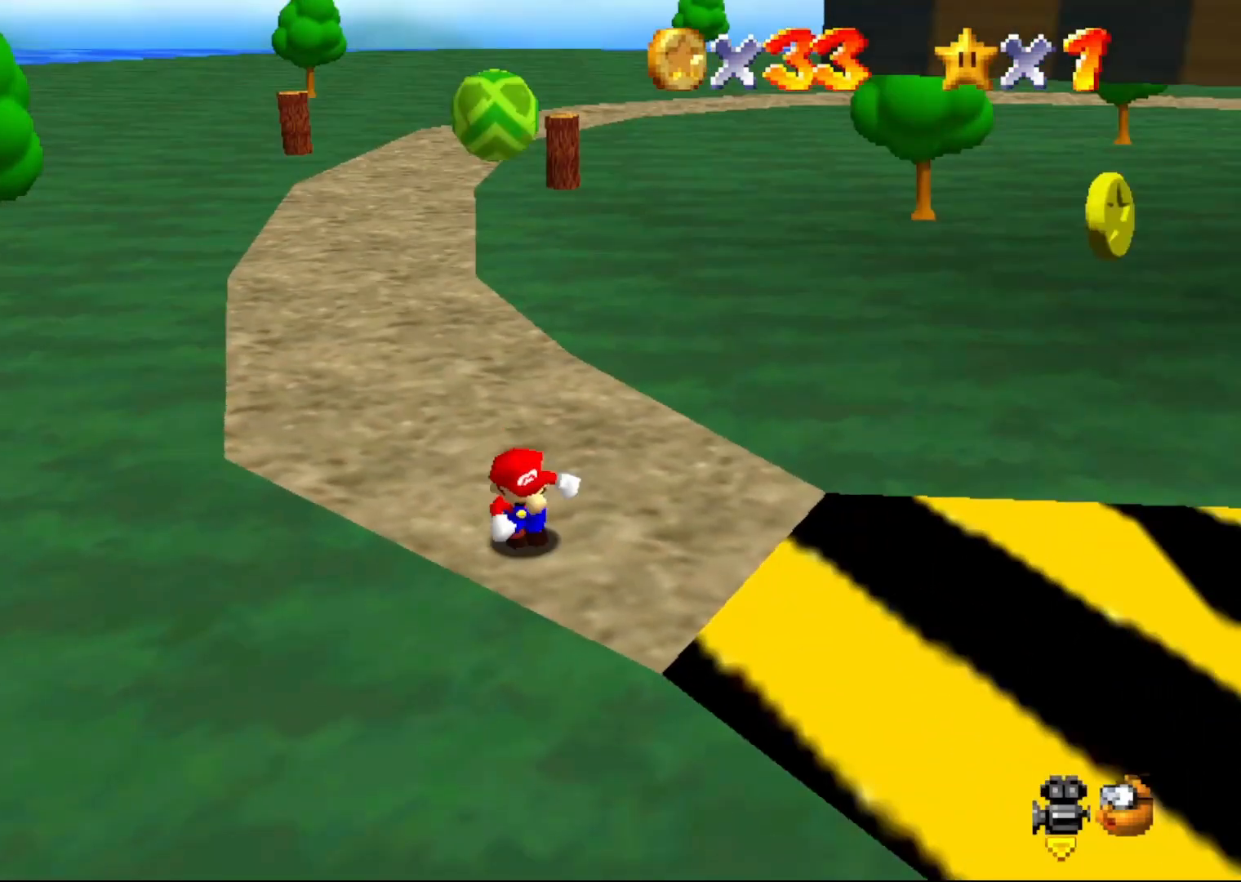
{"buttons": [], "left_stick": "down-right", "events": [[317, "left_stick", "down-right"]]}
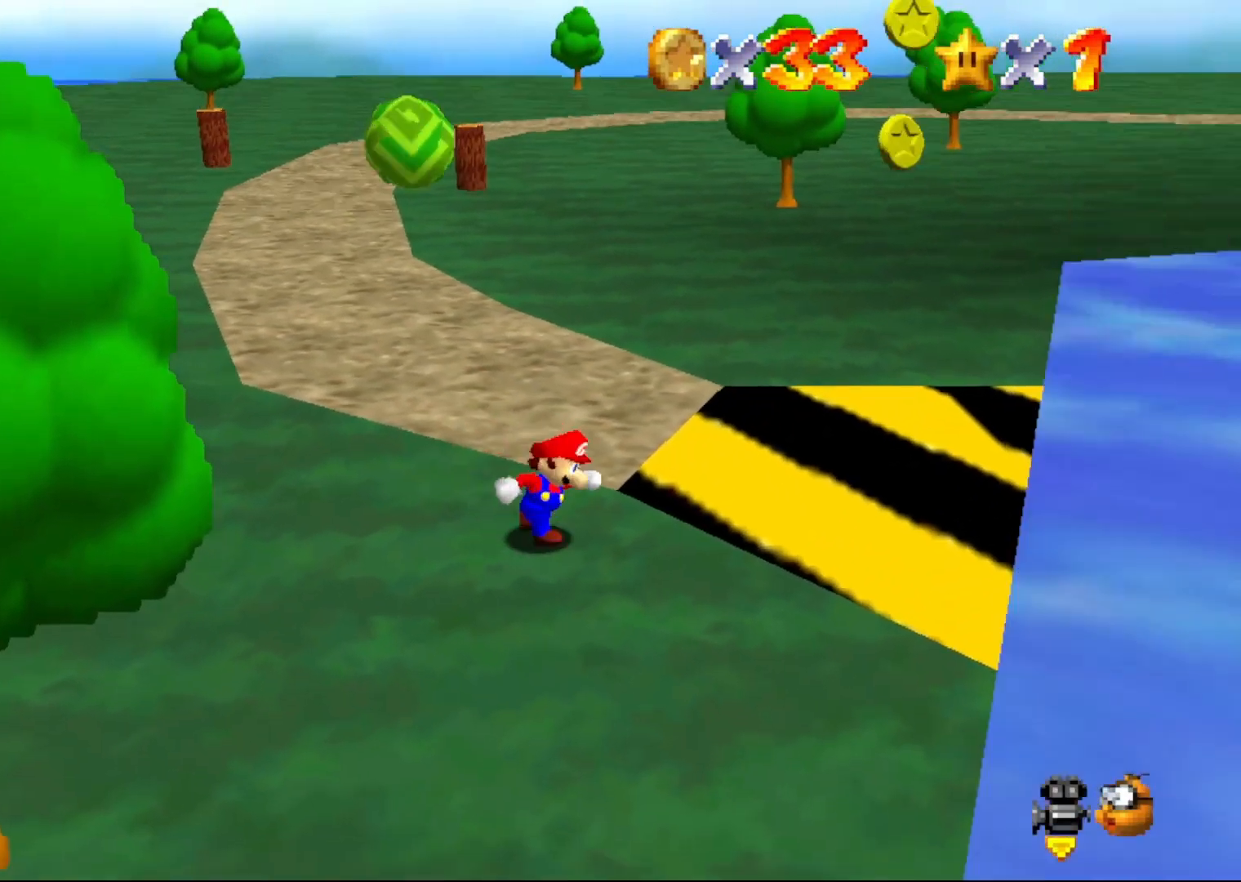
{"buttons": [], "left_stick": "up", "events": [[33, "C_LEFT", "down"], [67, "left_stick", "center"], [133, "C_LEFT", "up"], [317, "C_LEFT", "down"], [417, "left_stick", "up"], [450, "C_LEFT", "up"]]}
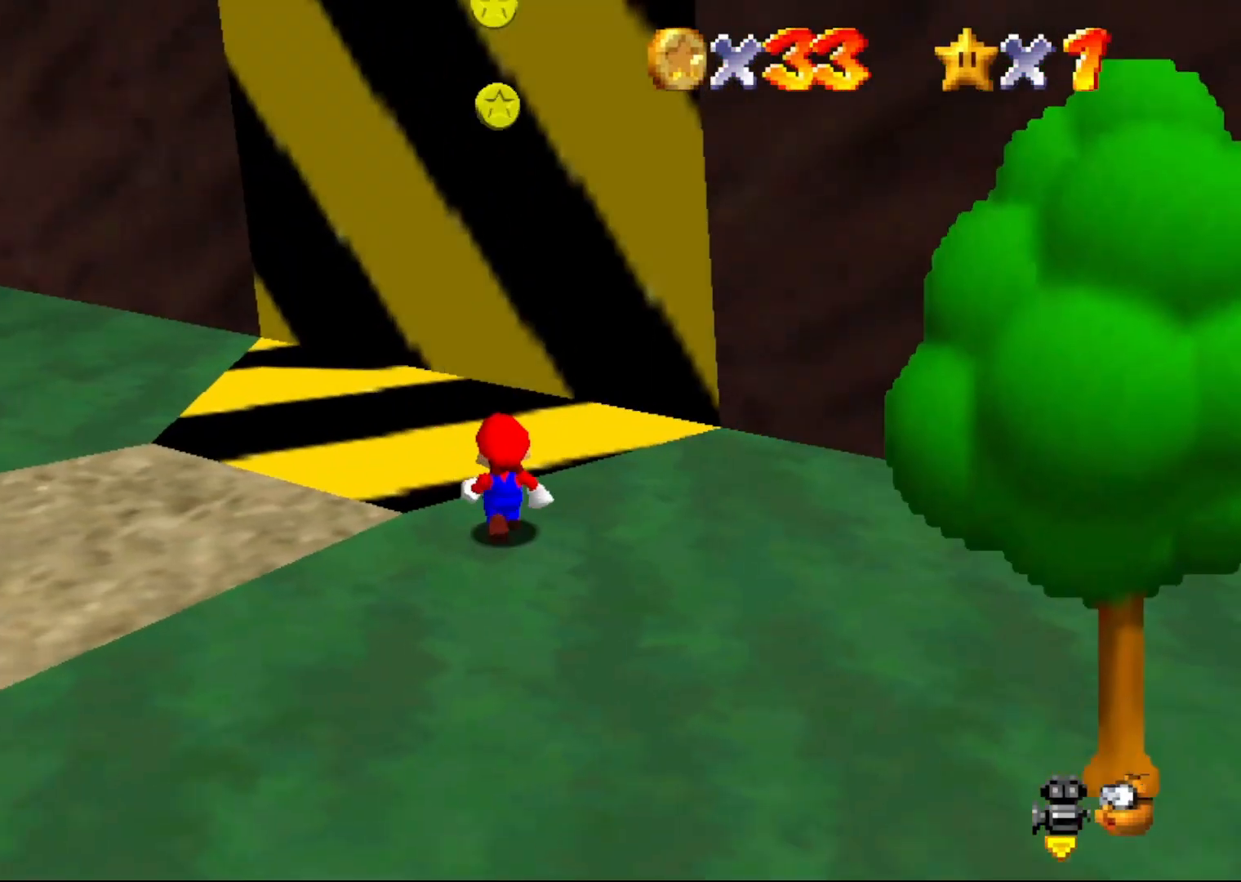
{"buttons": [], "left_stick": "down-right", "events": [[183, "left_stick", "up-right"], [433, "left_stick", "down-right"]]}
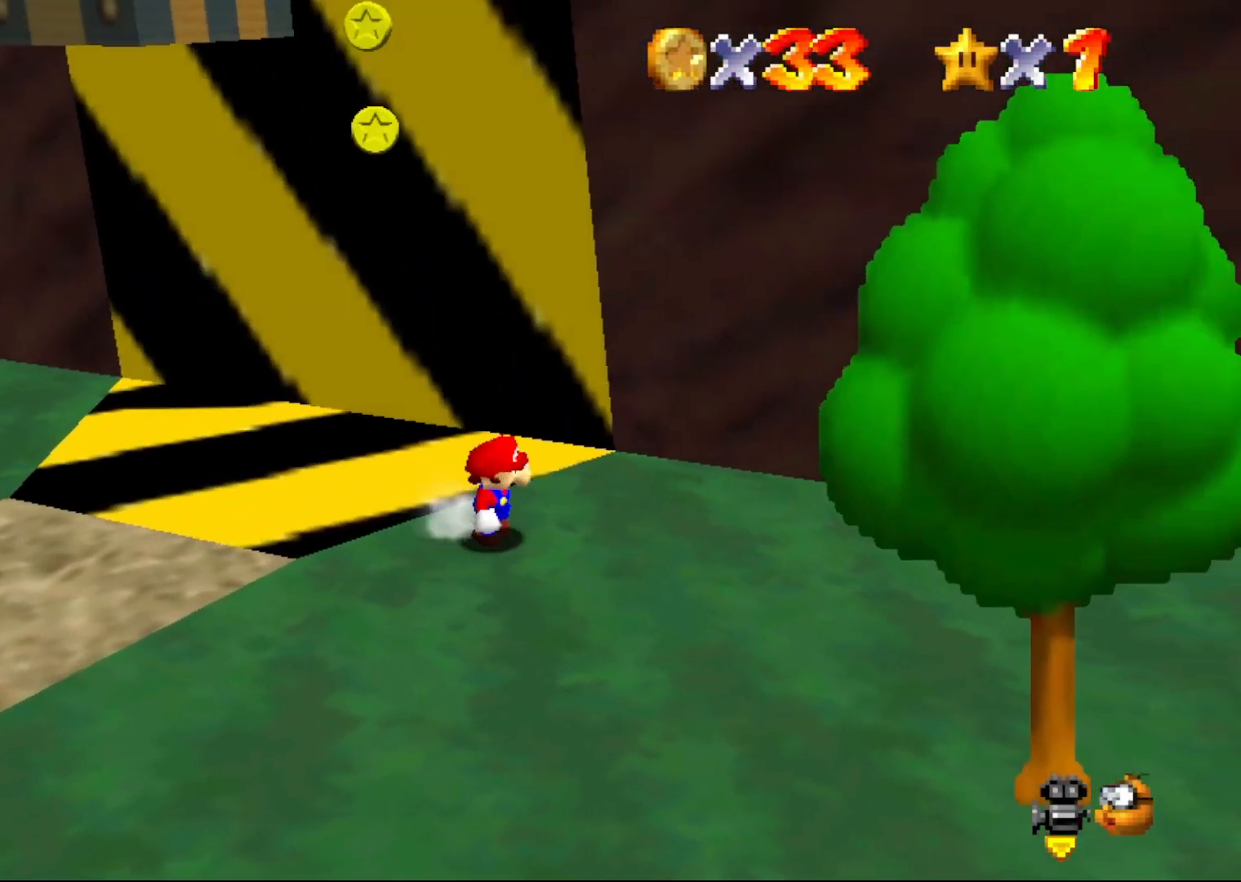
{"buttons": [], "left_stick": "up", "events": [[117, "left_stick", "down-left"], [250, "left_stick", "up"]]}
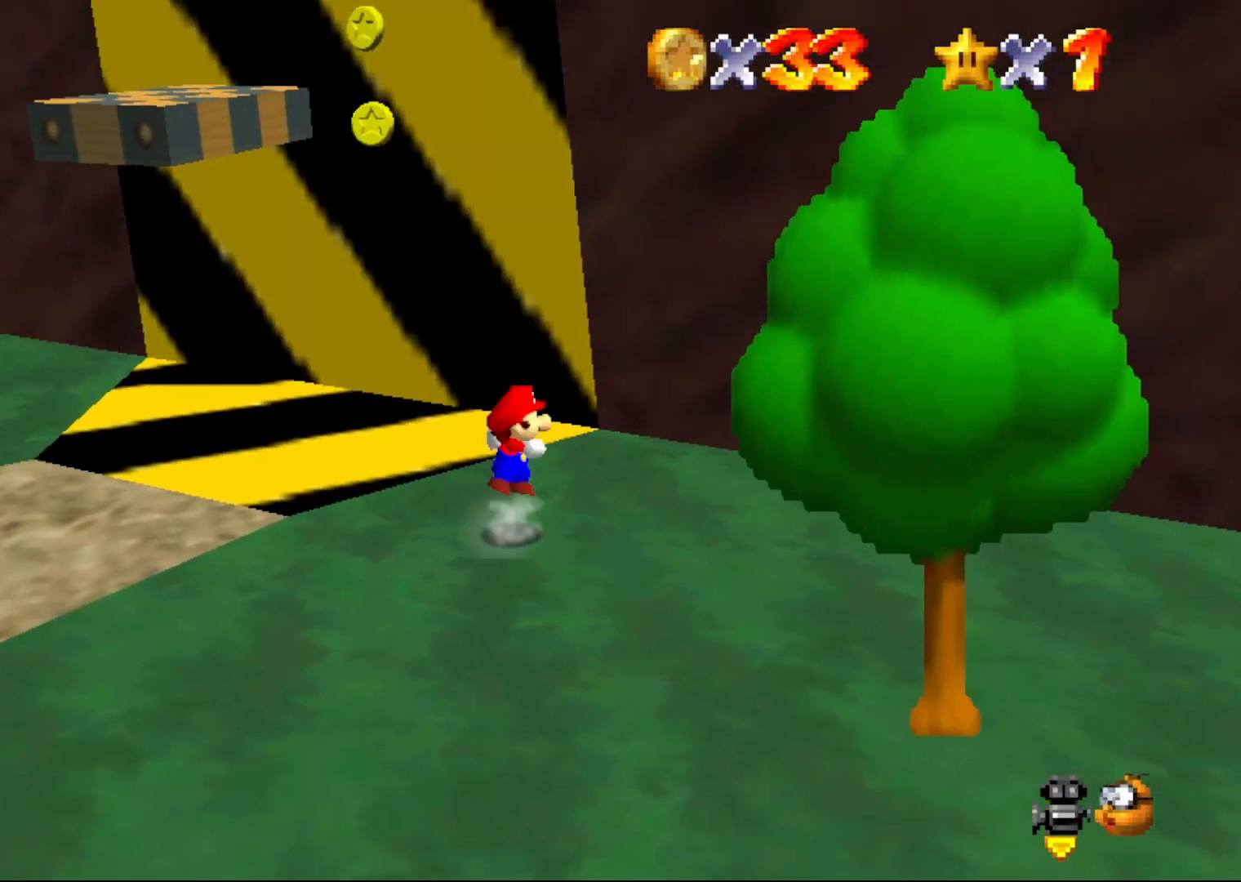
{"buttons": [], "left_stick": "up-right", "events": [[17, "A", "down"], [100, "left_stick", "up-right"], [233, "A", "up"], [350, "C_RIGHT", "down"], [450, "C_RIGHT", "up"]]}
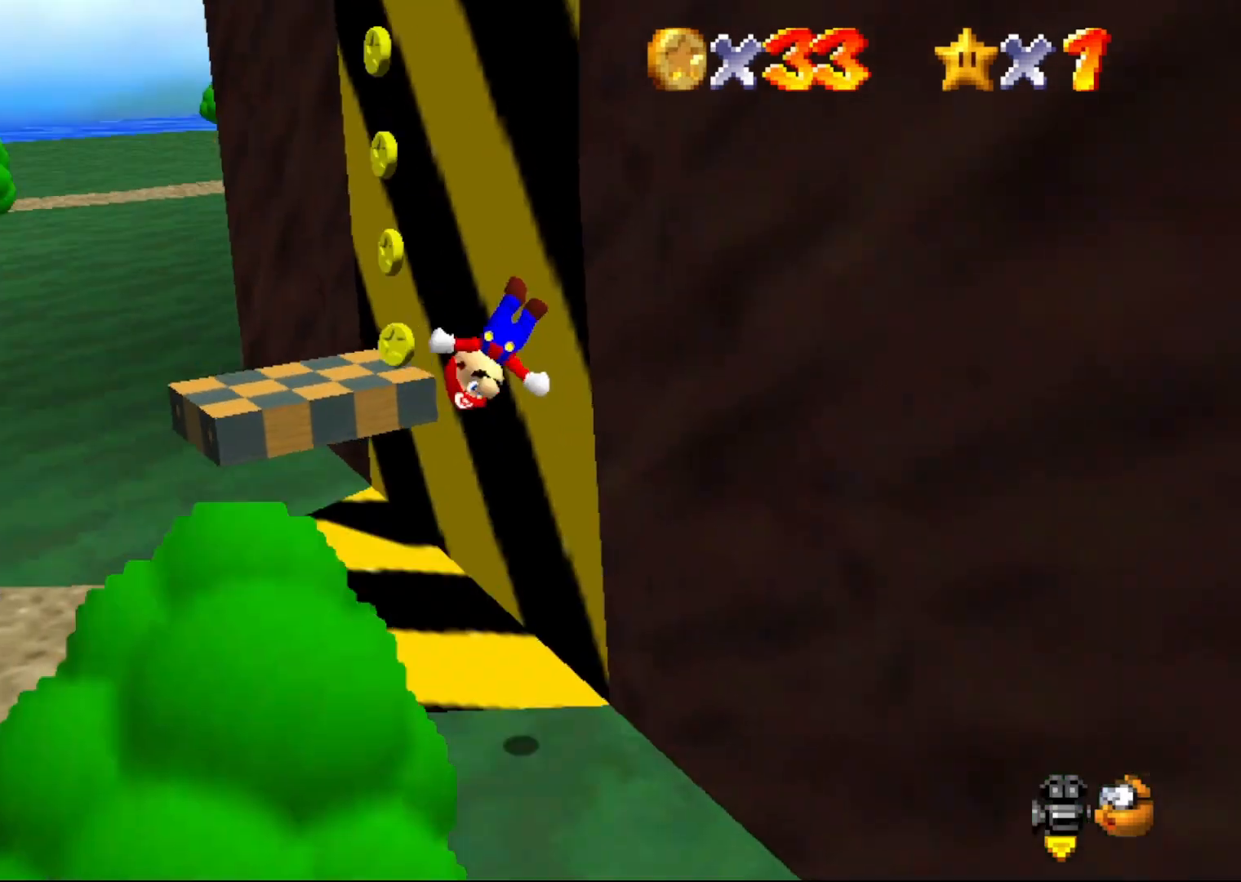
{"buttons": ["A"], "left_stick": "right", "events": [[200, "A", "down"], [200, "left_stick", "right"]]}
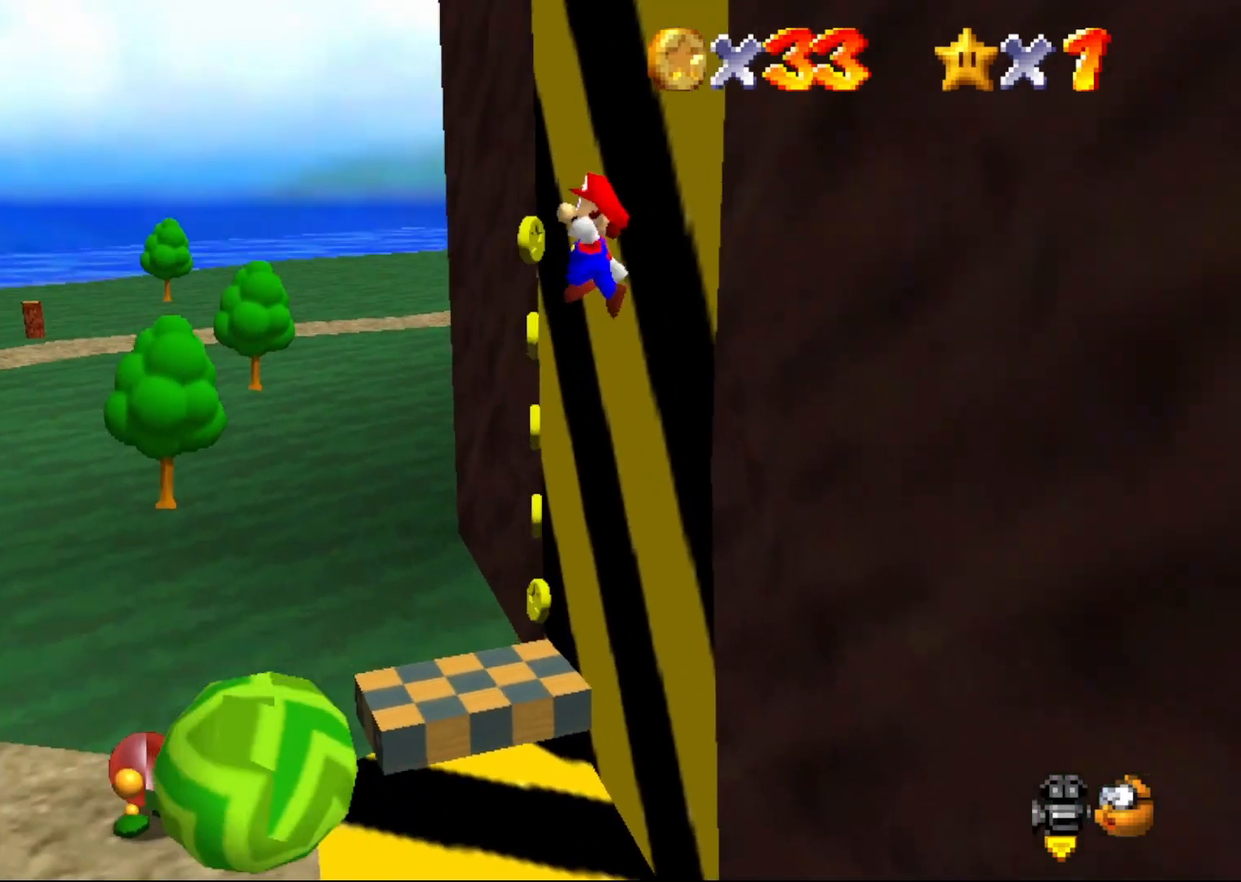
{"buttons": ["A"], "left_stick": "up-left", "events": [[183, "left_stick", "up-right"], [367, "left_stick", "up"], [483, "left_stick", "up-left"]]}
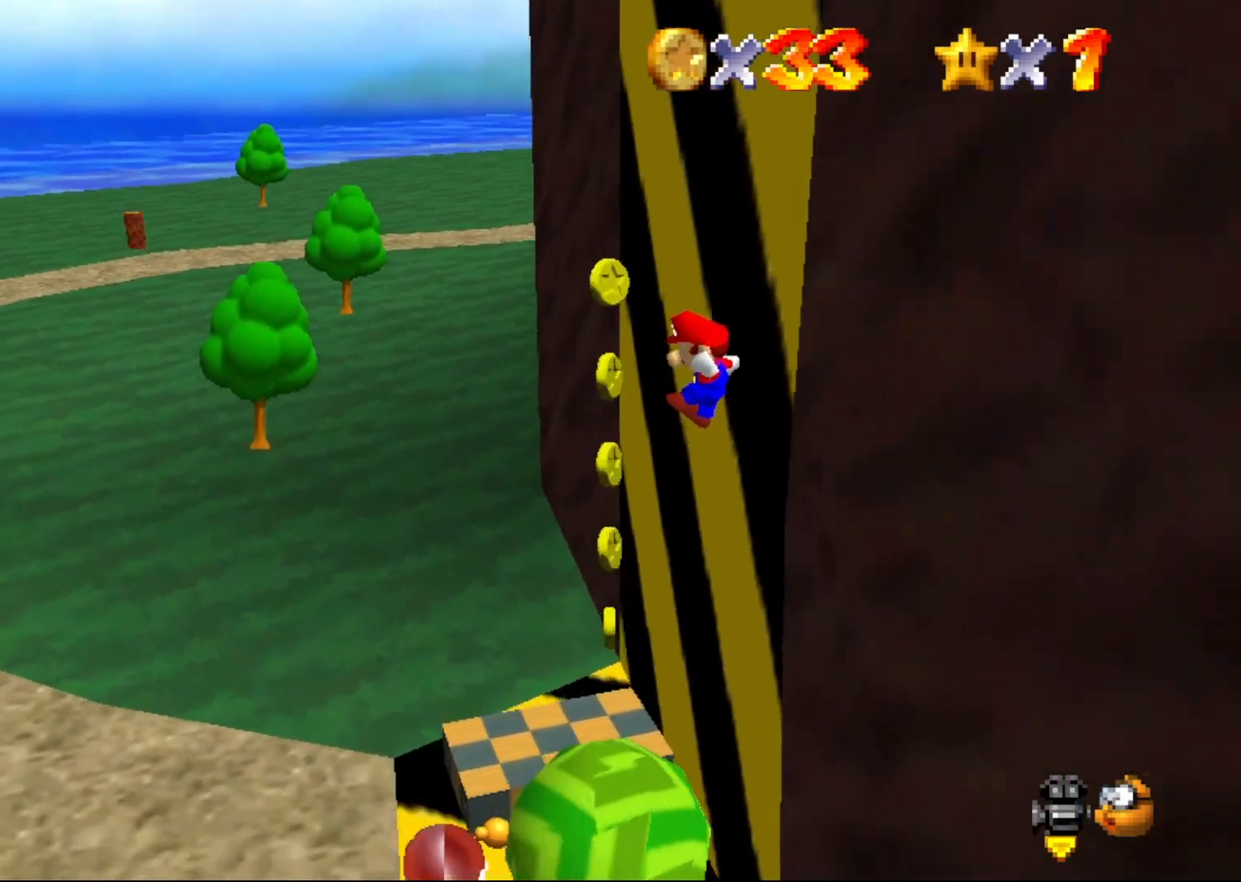
{"buttons": [], "left_stick": "center", "events": [[400, "A", "up"], [500, "left_stick", "center"]]}
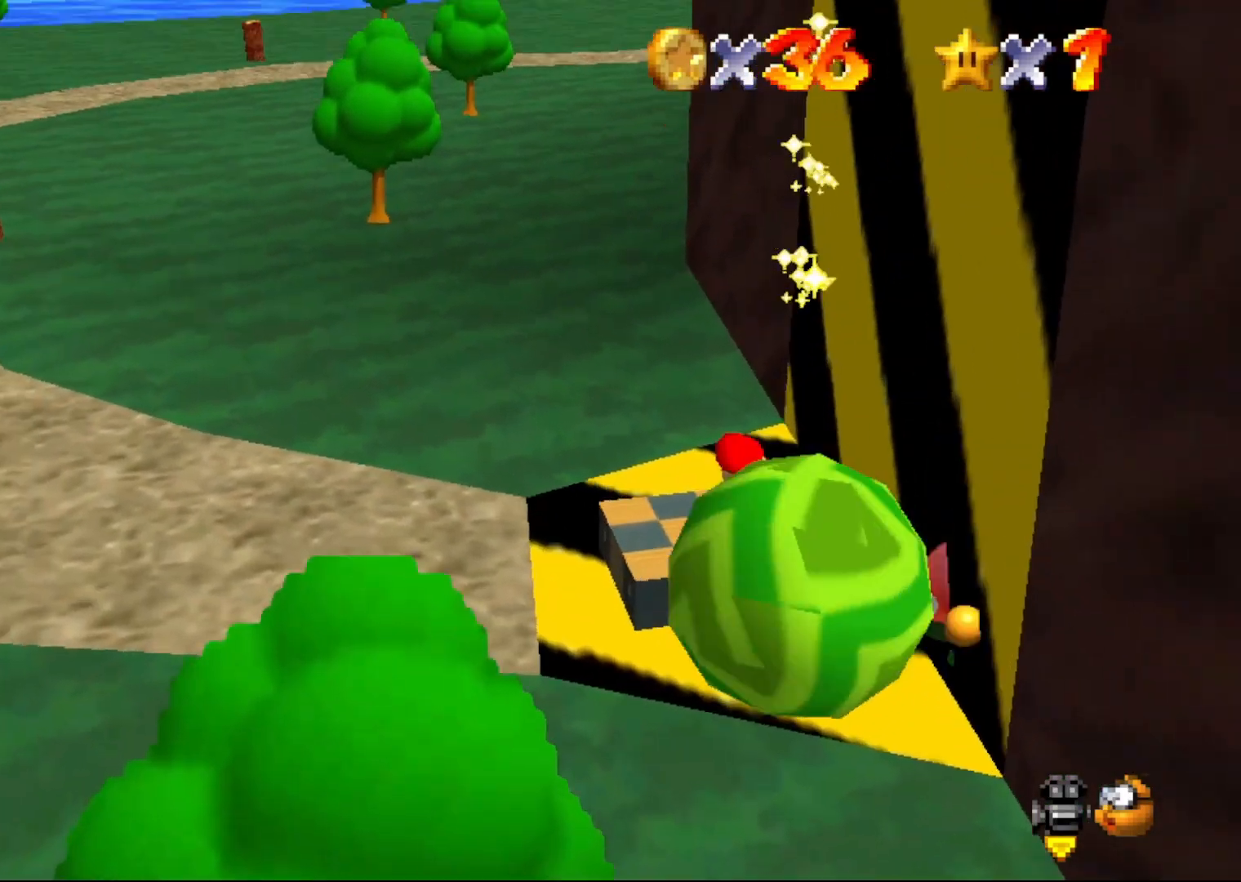
{"buttons": [], "left_stick": "center", "events": [[167, "A", "down"], [267, "A", "up"]]}
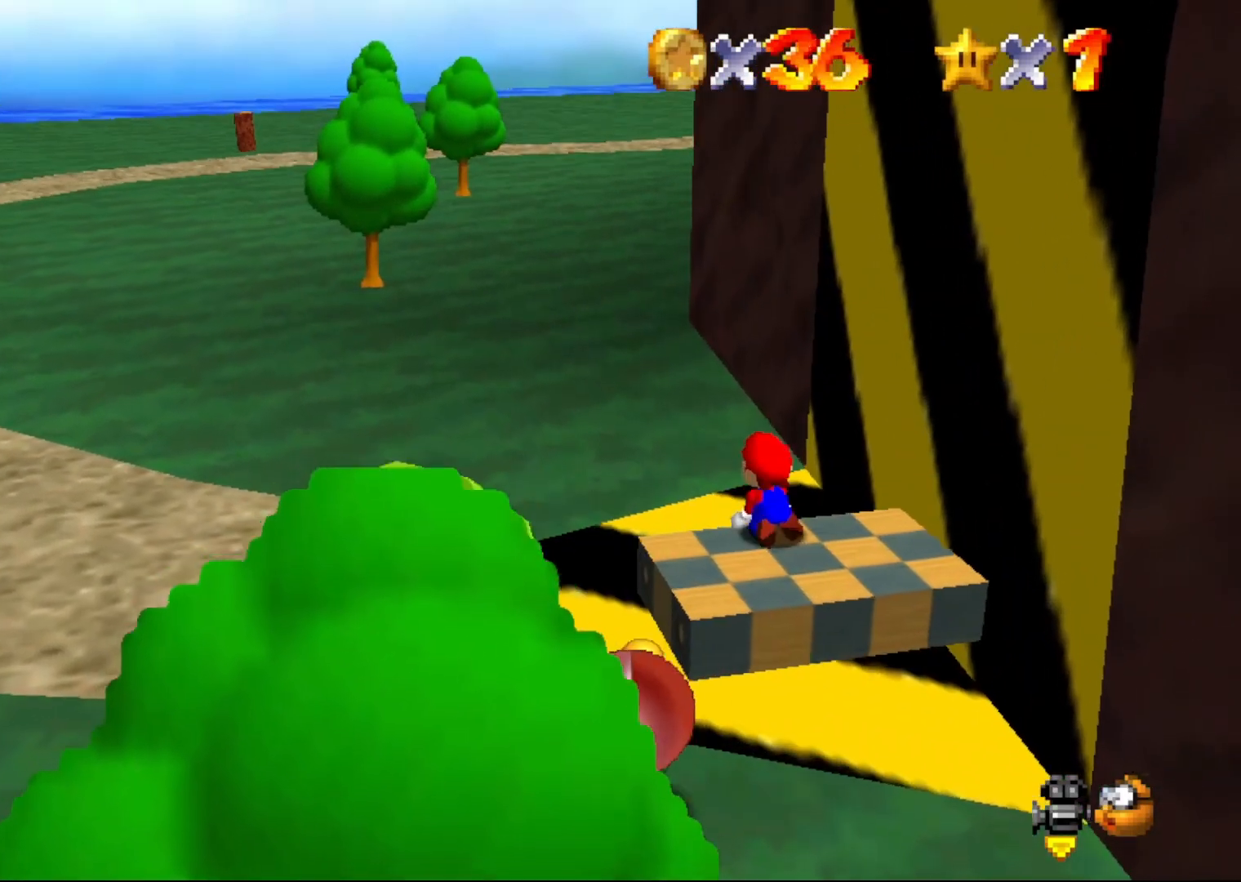
{"buttons": [], "left_stick": "center", "events": [[133, "C_LEFT", "down"], [233, "C_LEFT", "up"]]}
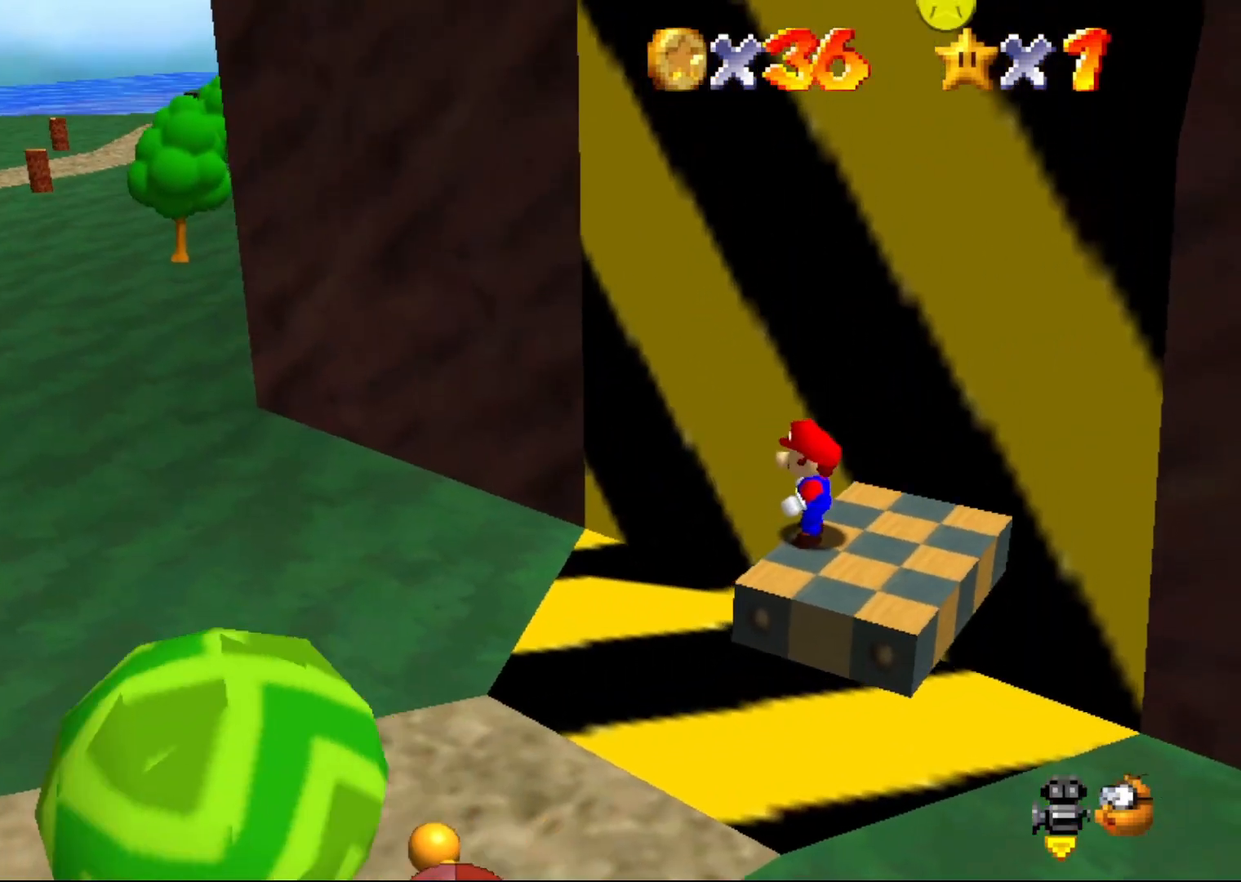
{"buttons": ["C_RIGHT"], "left_stick": "center", "events": [[467, "C_RIGHT", "down"]]}
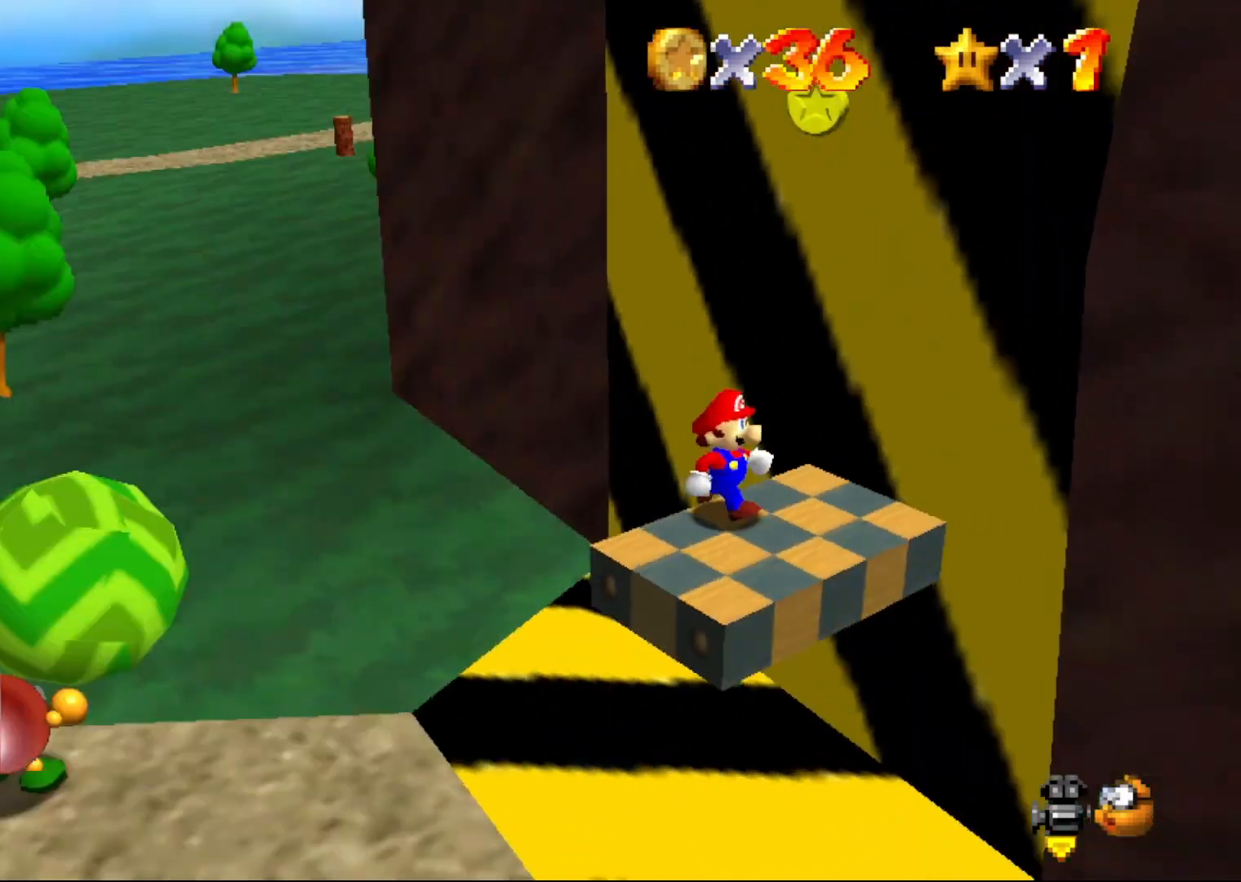
{"buttons": [], "left_stick": "center", "events": [[33, "C_RIGHT", "up"]]}
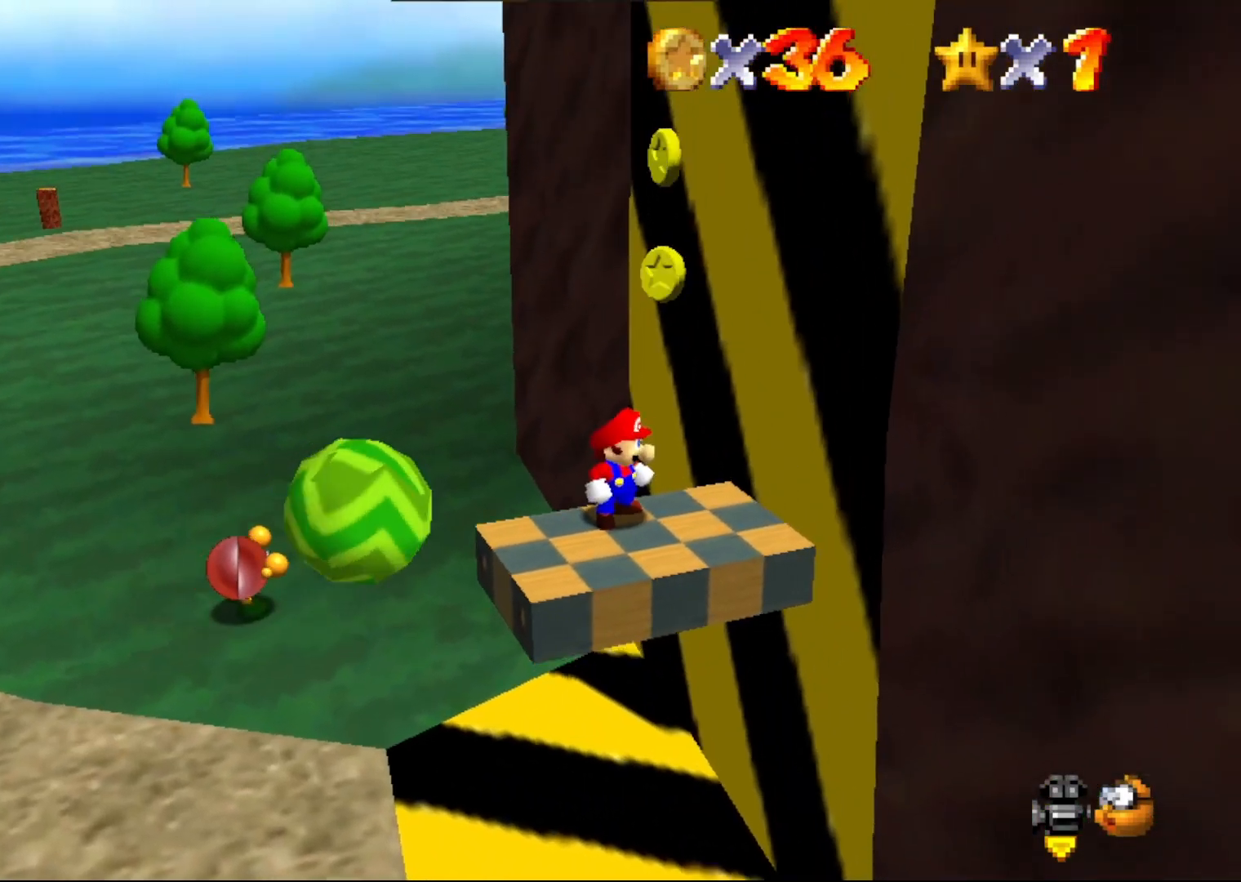
{"buttons": ["C_LEFT"], "left_stick": "center", "events": [[483, "C_LEFT", "down"]]}
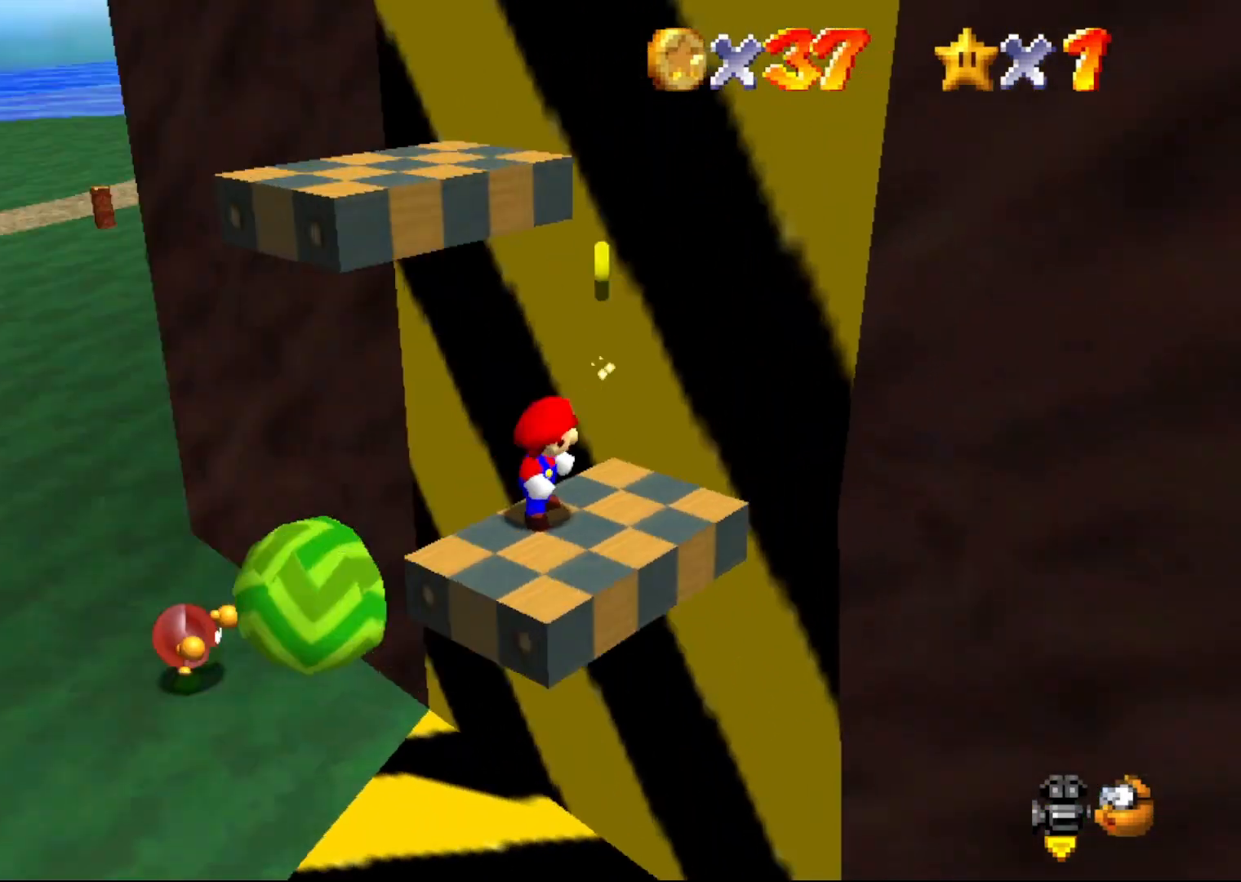
{"buttons": [], "left_stick": "center", "events": [[100, "C_LEFT", "up"]]}
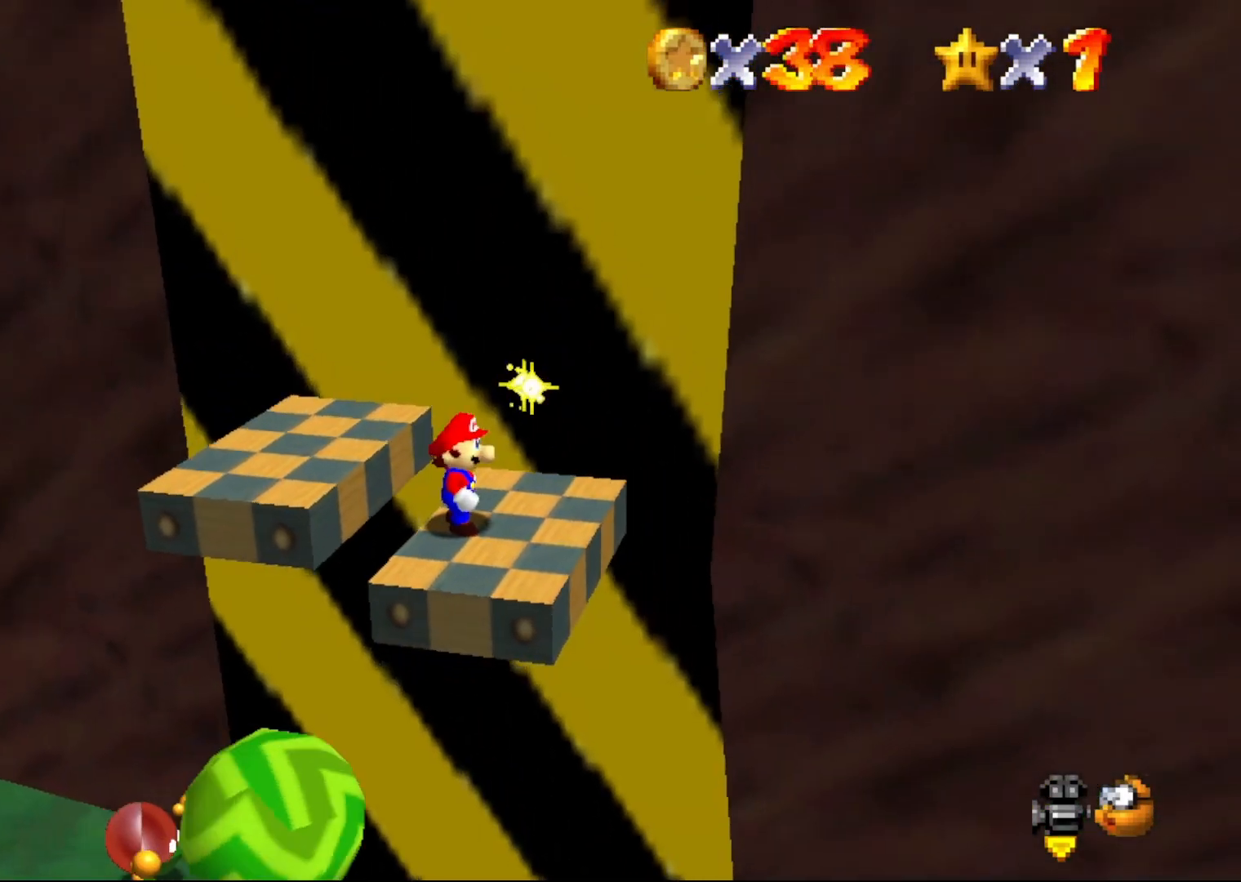
{"buttons": [], "left_stick": "up-left", "events": [[117, "left_stick", "up-left"], [217, "A", "down"], [300, "A", "up"]]}
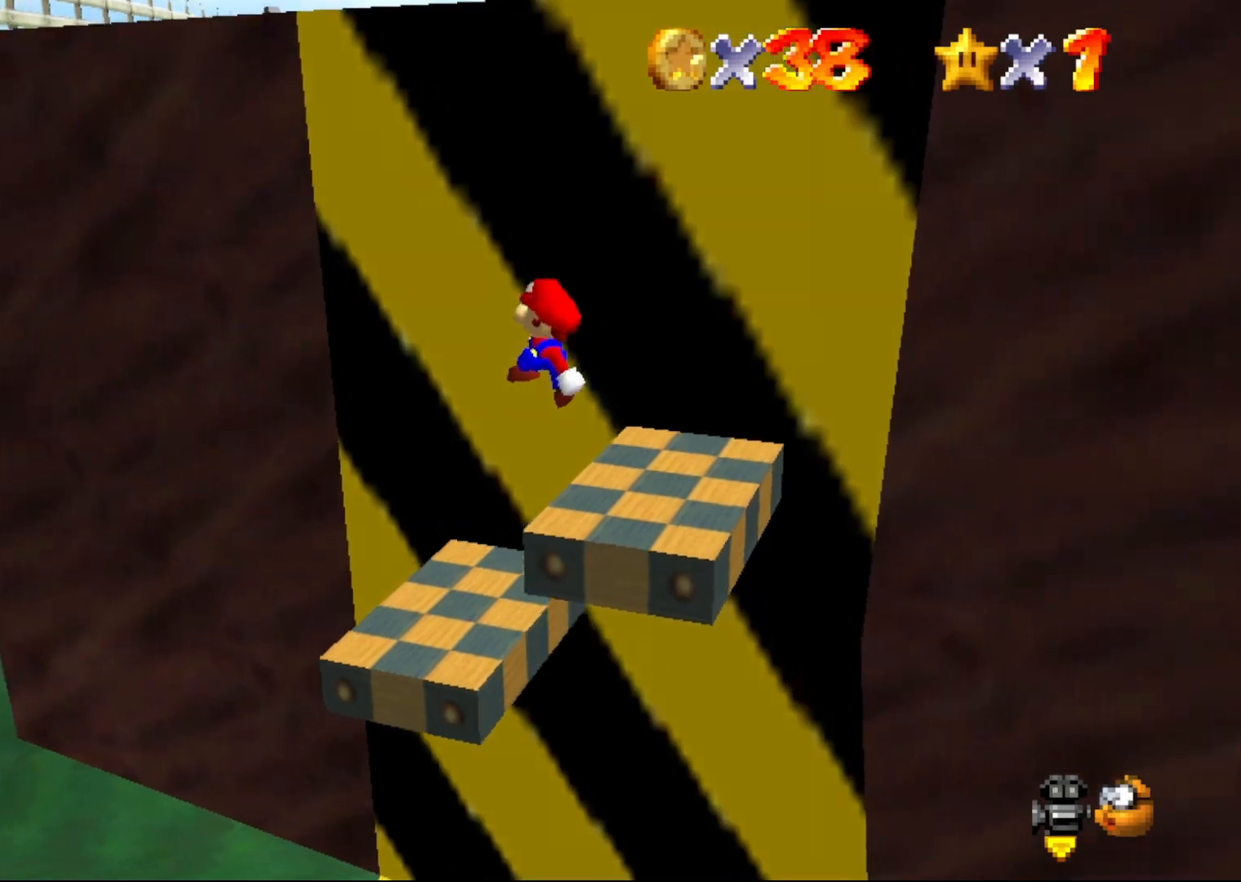
{"buttons": ["A"], "left_stick": "center", "events": [[83, "left_stick", "up-right"], [267, "left_stick", "center"], [467, "A", "down"]]}
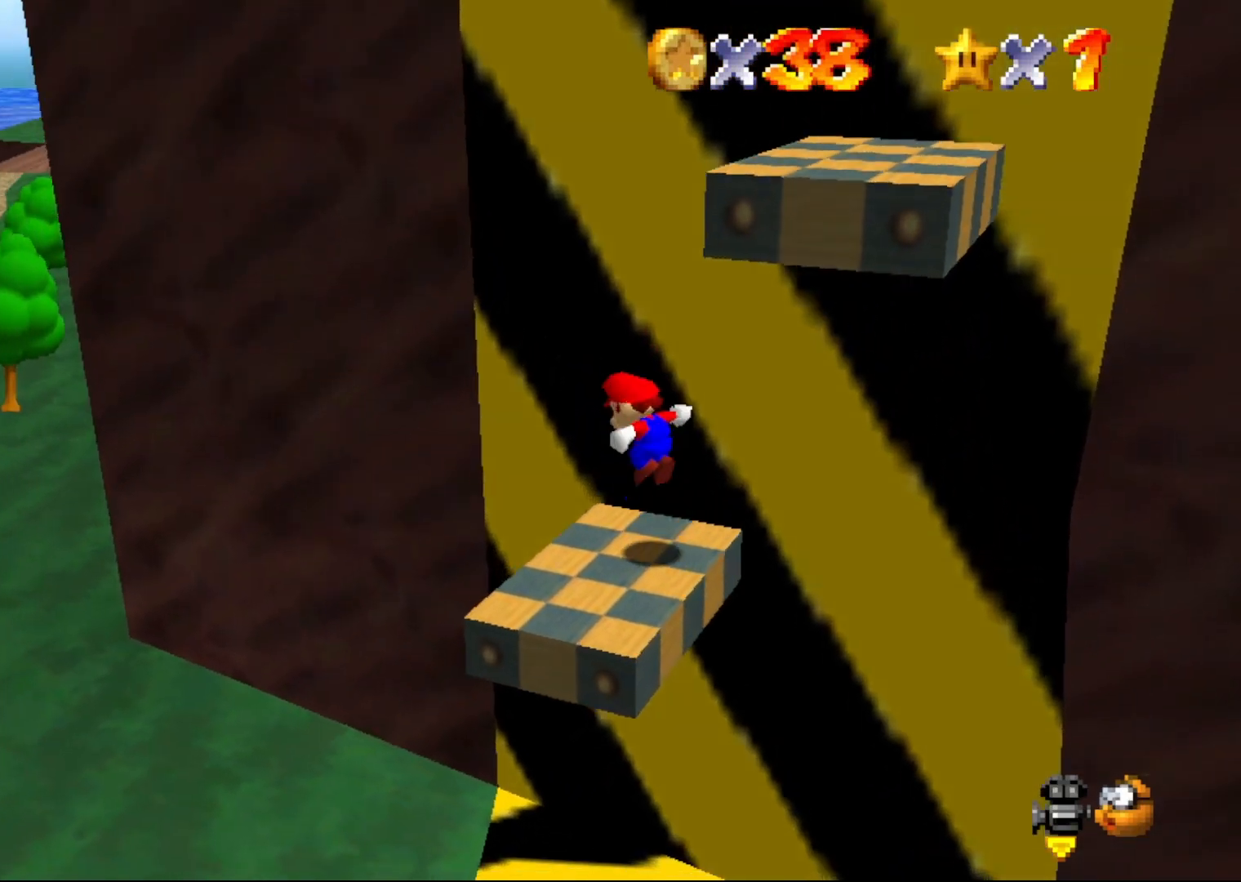
{"buttons": ["A"], "left_stick": "down-right", "events": [[167, "left_stick", "down"], [233, "left_stick", "down-right"]]}
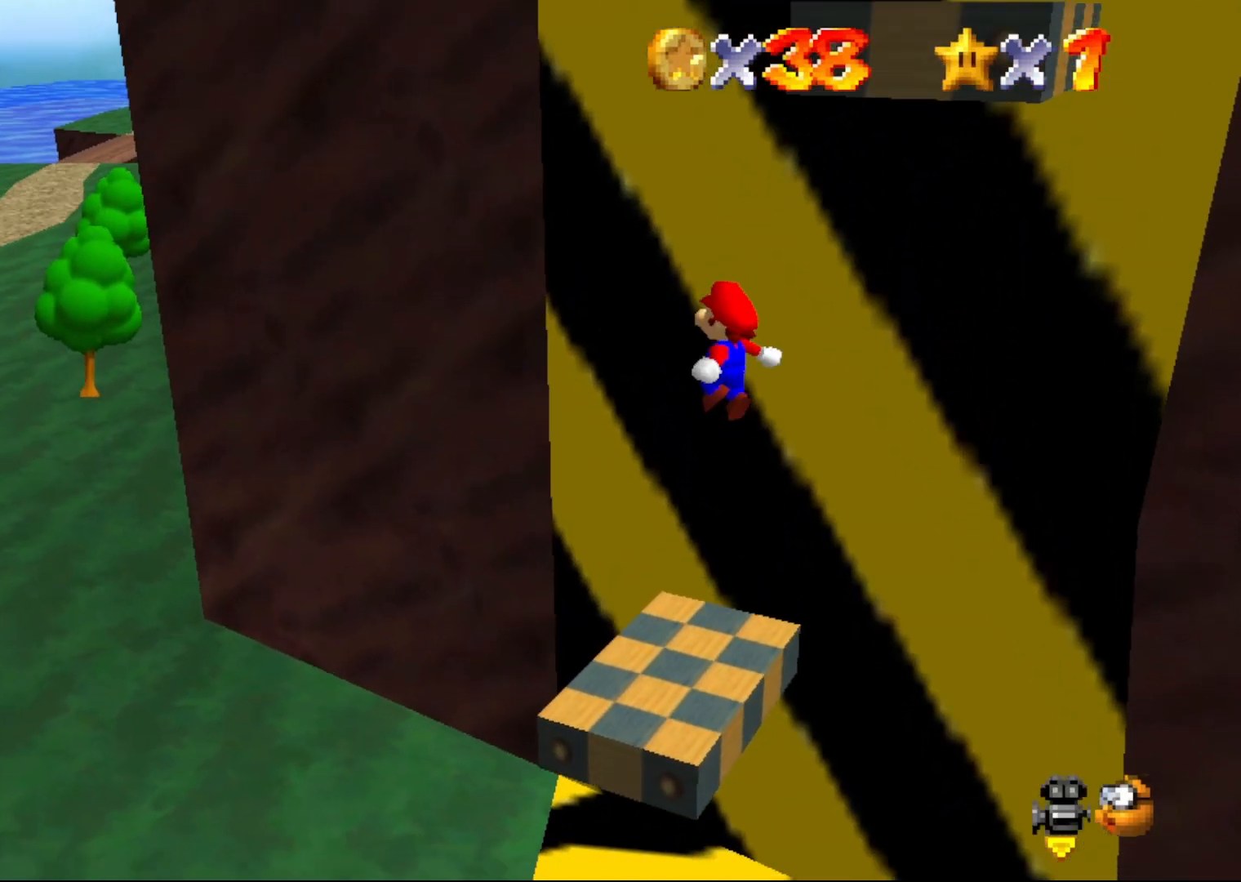
{"buttons": [], "left_stick": "center", "events": [[233, "A", "up"], [233, "left_stick", "left"], [450, "left_stick", "center"]]}
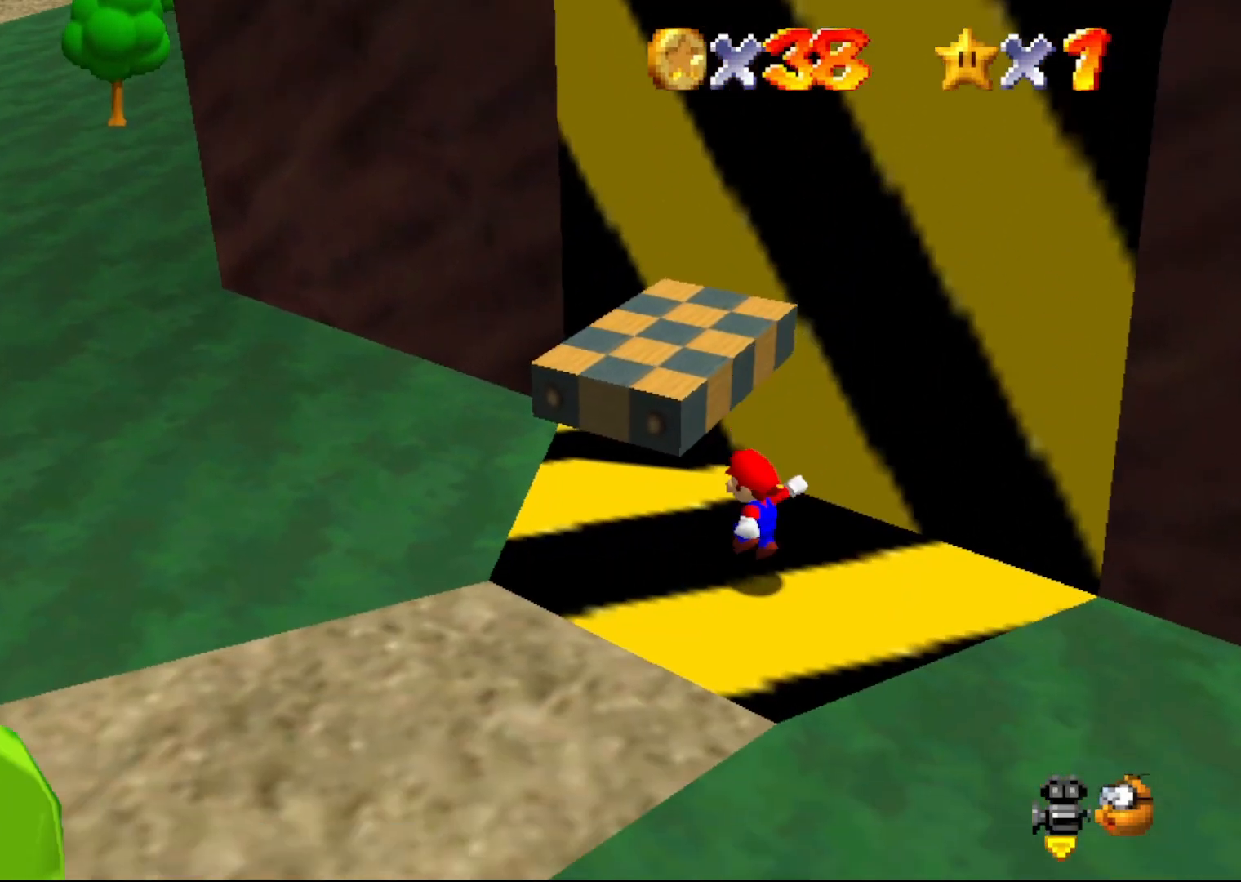
{"buttons": ["A"], "left_stick": "up-left", "events": [[217, "A", "down"], [367, "left_stick", "up"], [433, "left_stick", "up-left"]]}
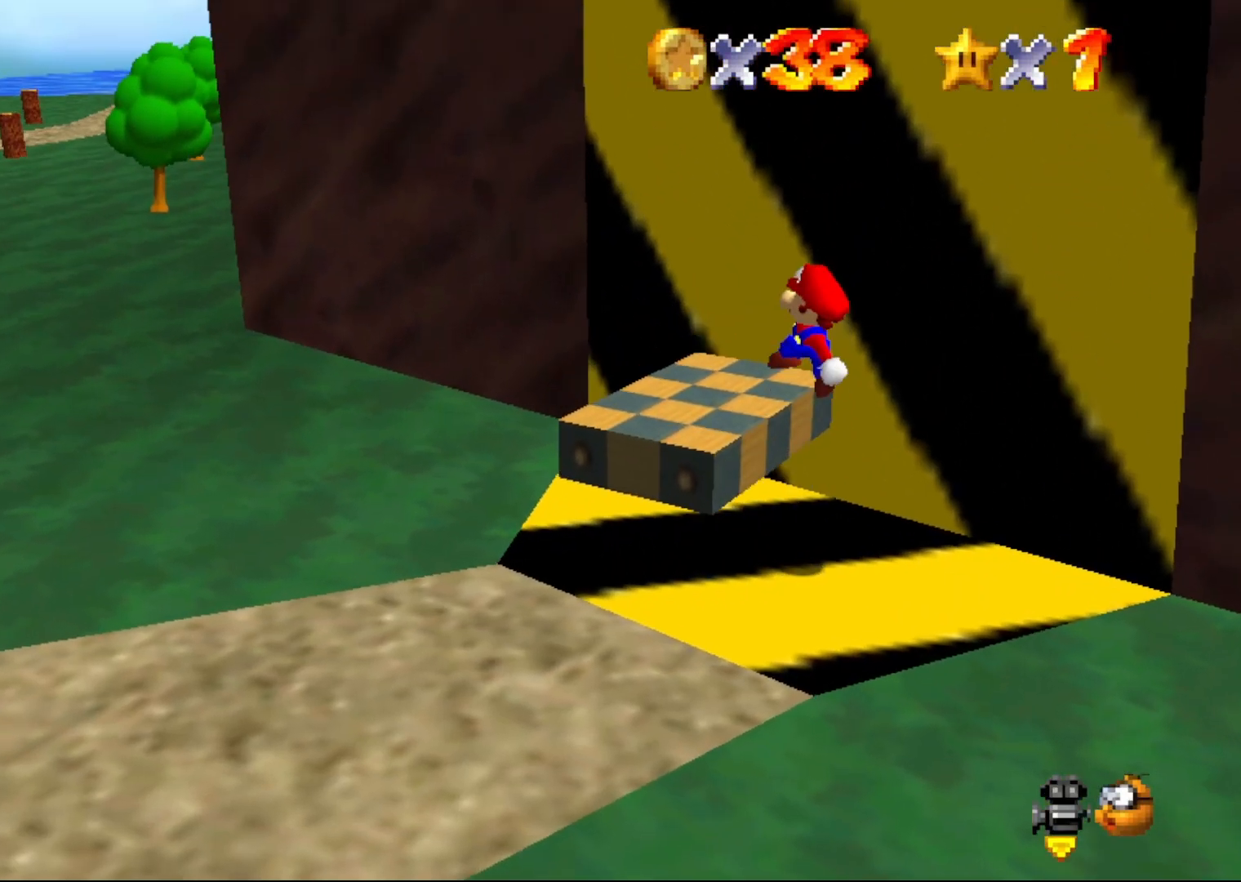
{"buttons": [], "left_stick": "center", "events": [[250, "A", "up"], [283, "left_stick", "center"]]}
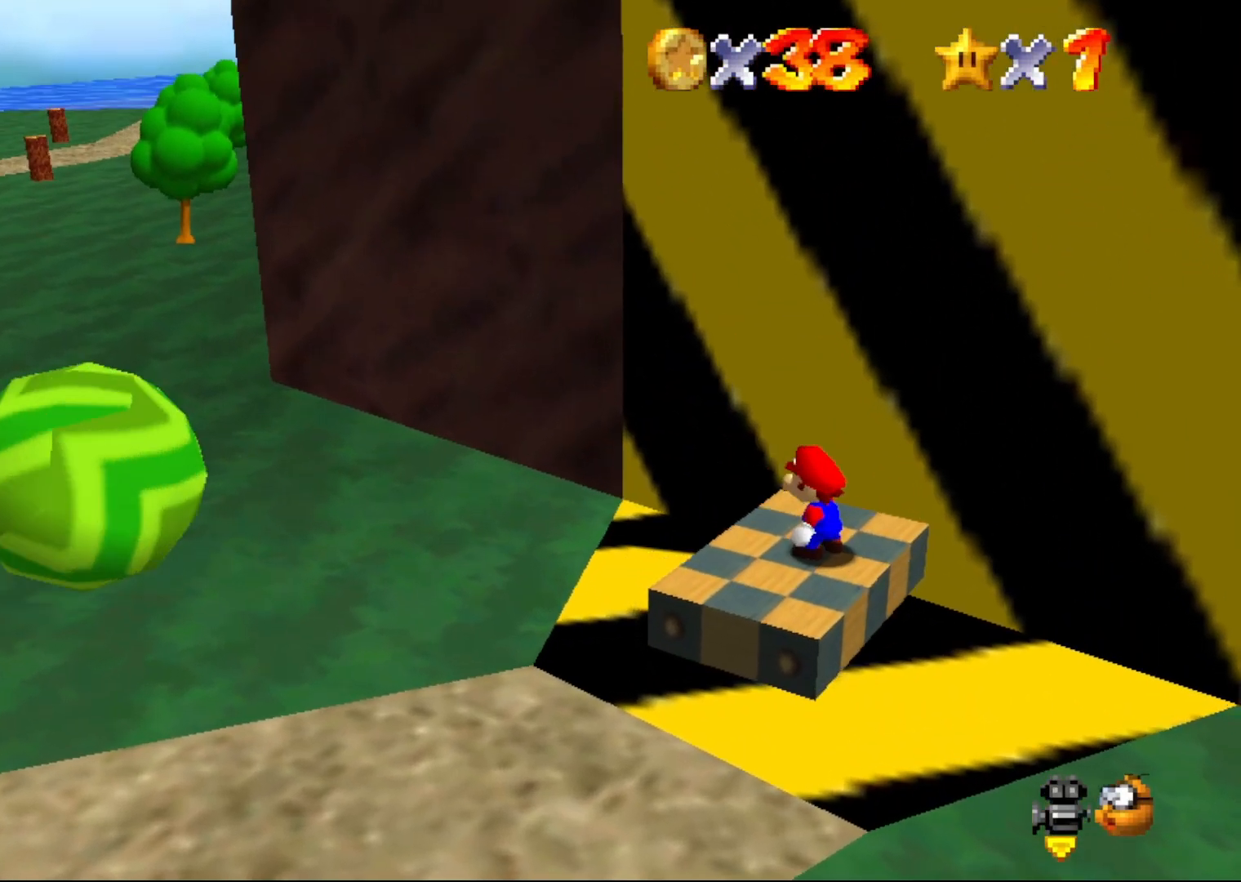
{"buttons": [], "left_stick": "center", "events": []}
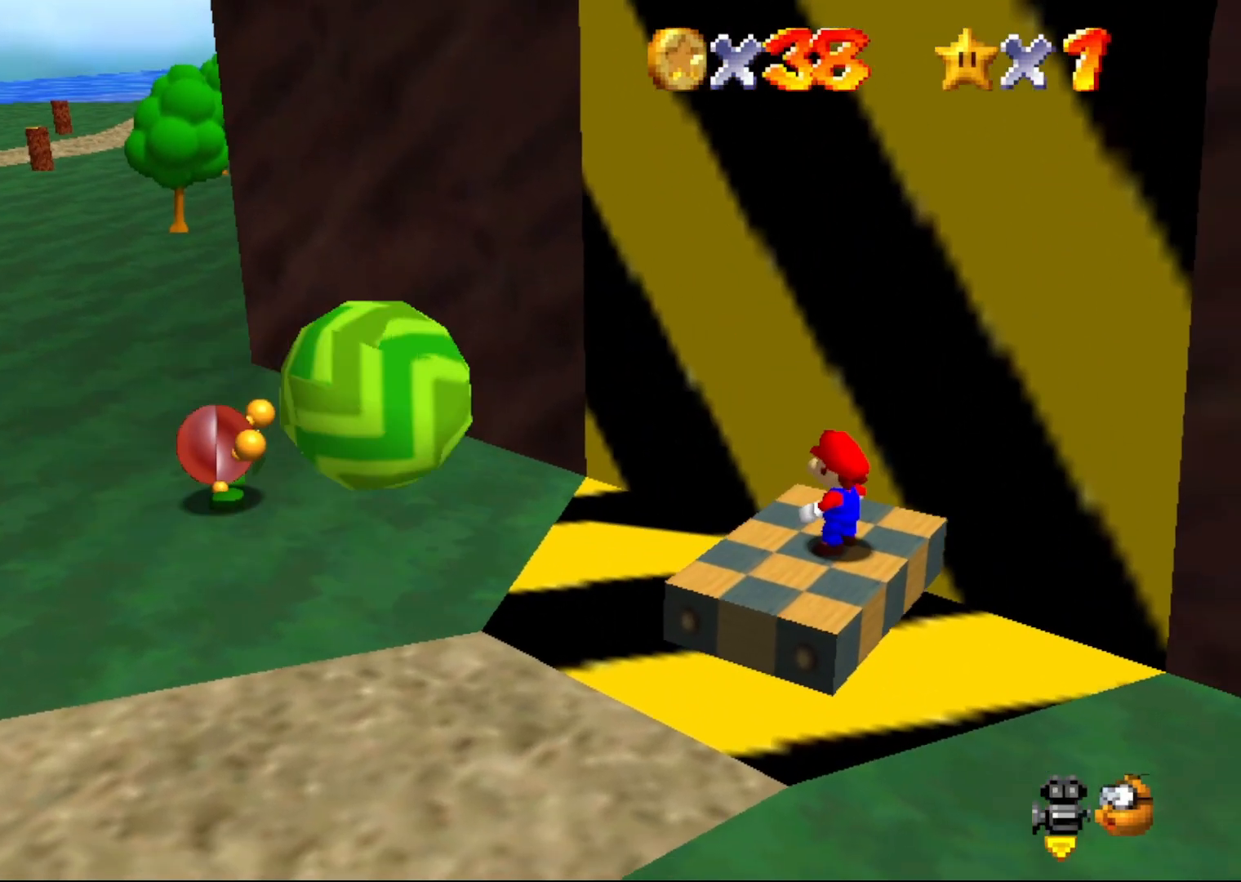
{"buttons": [], "left_stick": "center", "events": []}
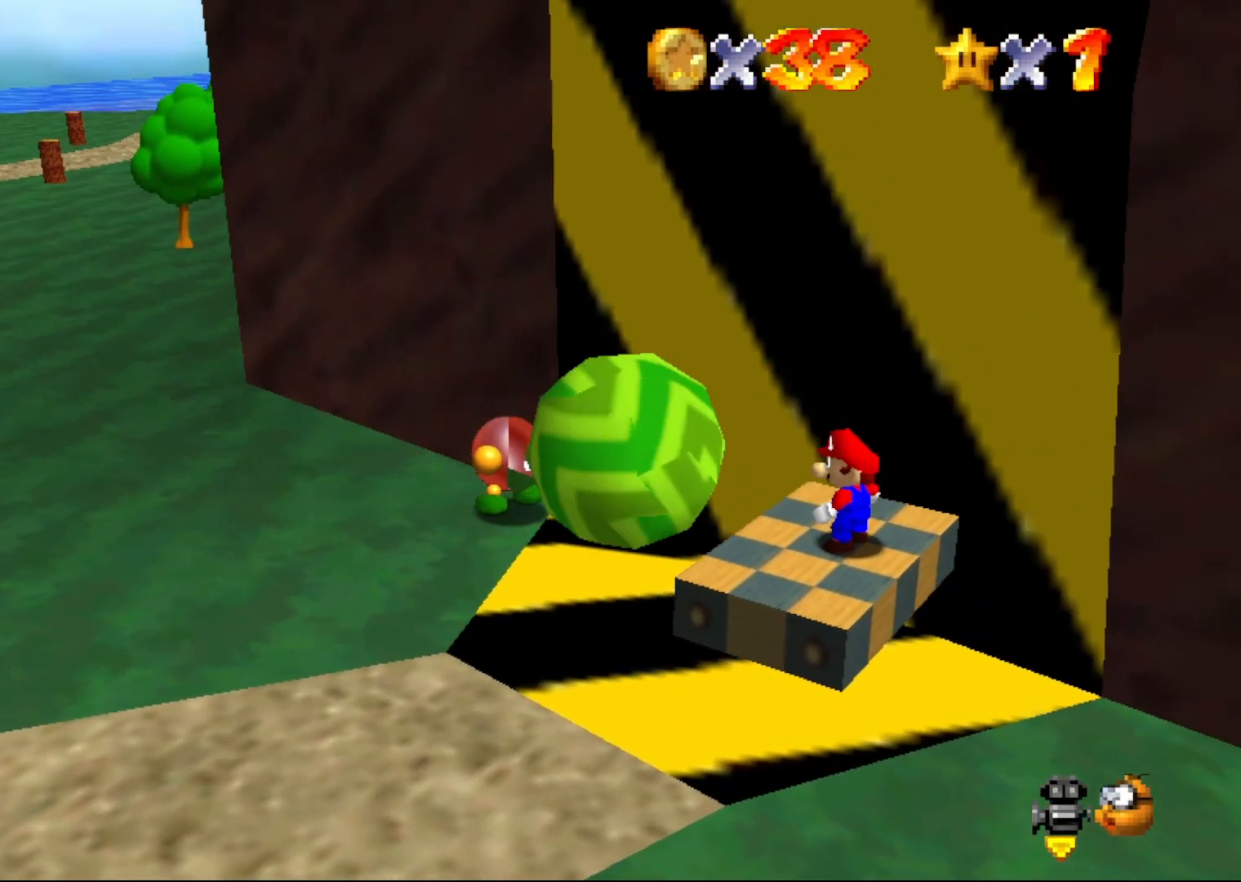
{"buttons": [], "left_stick": "center", "events": []}
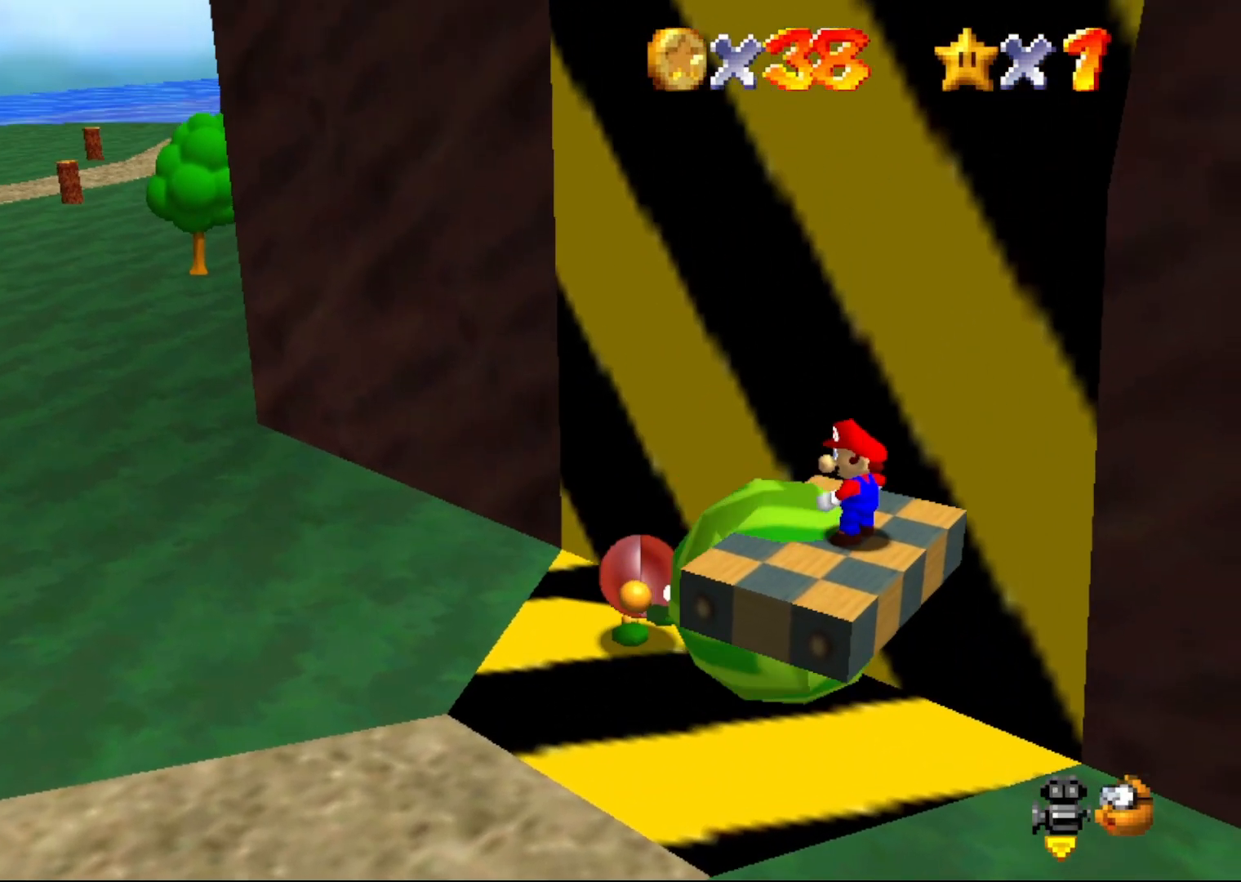
{"buttons": [], "left_stick": "center", "events": []}
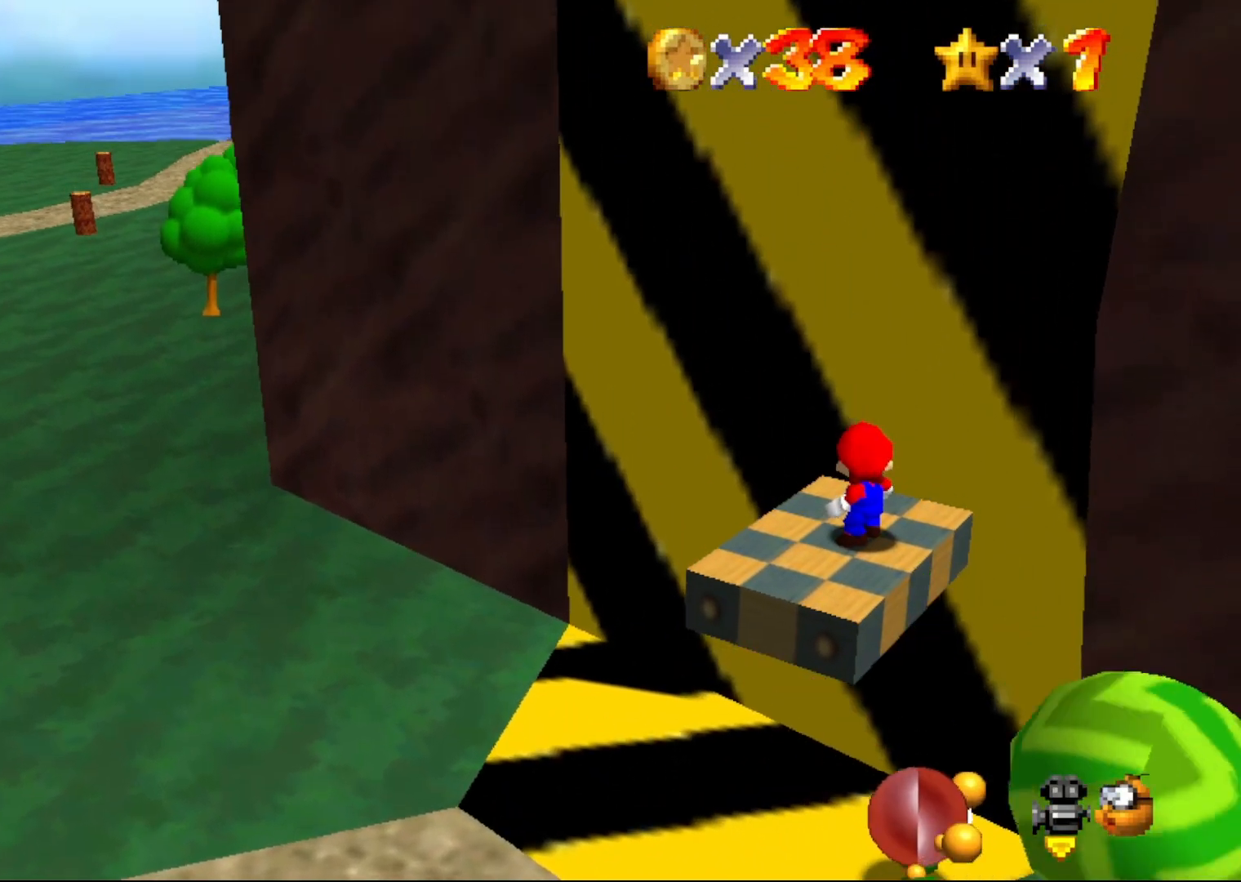
{"buttons": [], "left_stick": "up", "events": [[417, "left_stick", "up"]]}